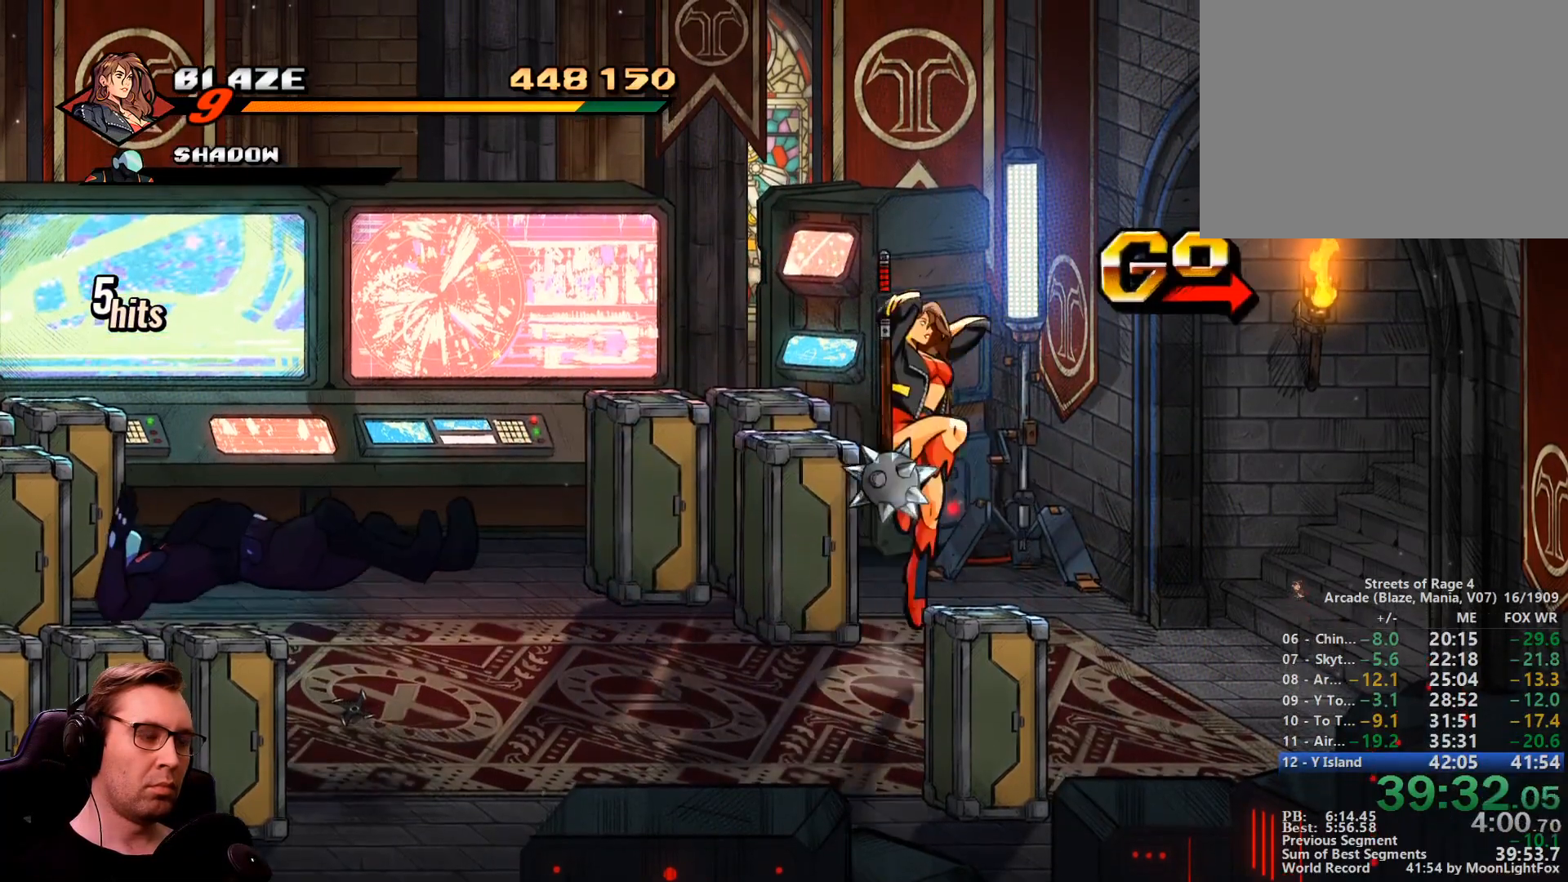
Gameplay with a controller; each line is a JSON object with the inputs held at the frame after it. "events" lists button and stick changes between this image and that frame as [ms after this image, input, new state], when the widget could be followed in between. Not read: L3 R3 other_buttons.
{"buttons": ["R1", "DPAD_RIGHT"], "events": [[34, "R1", "up"], [501, "R1", "down"]]}
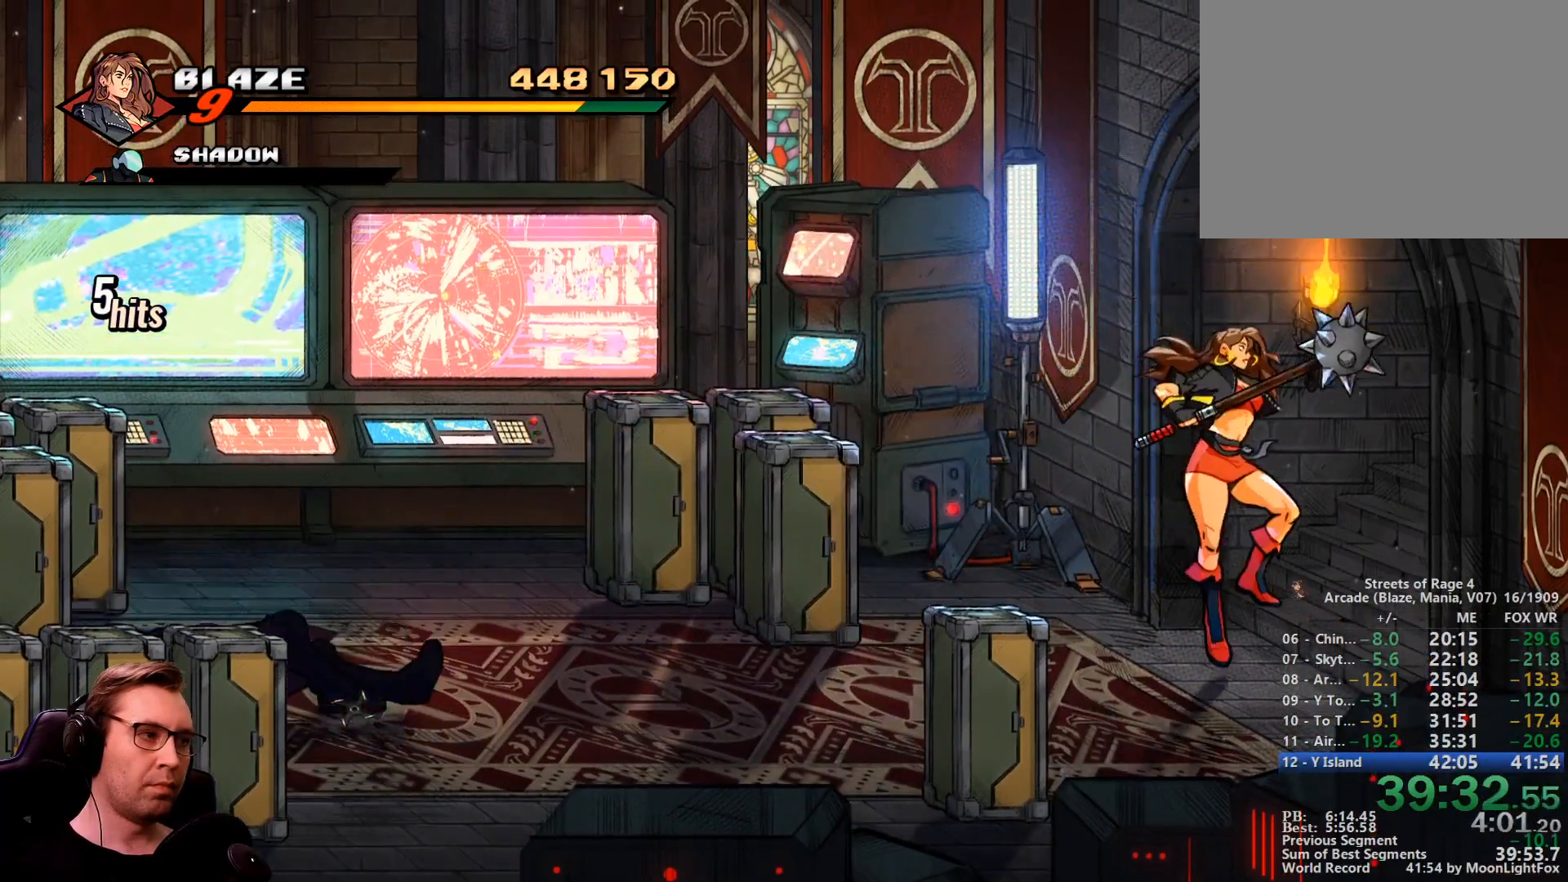
{"buttons": ["DPAD_RIGHT"]}
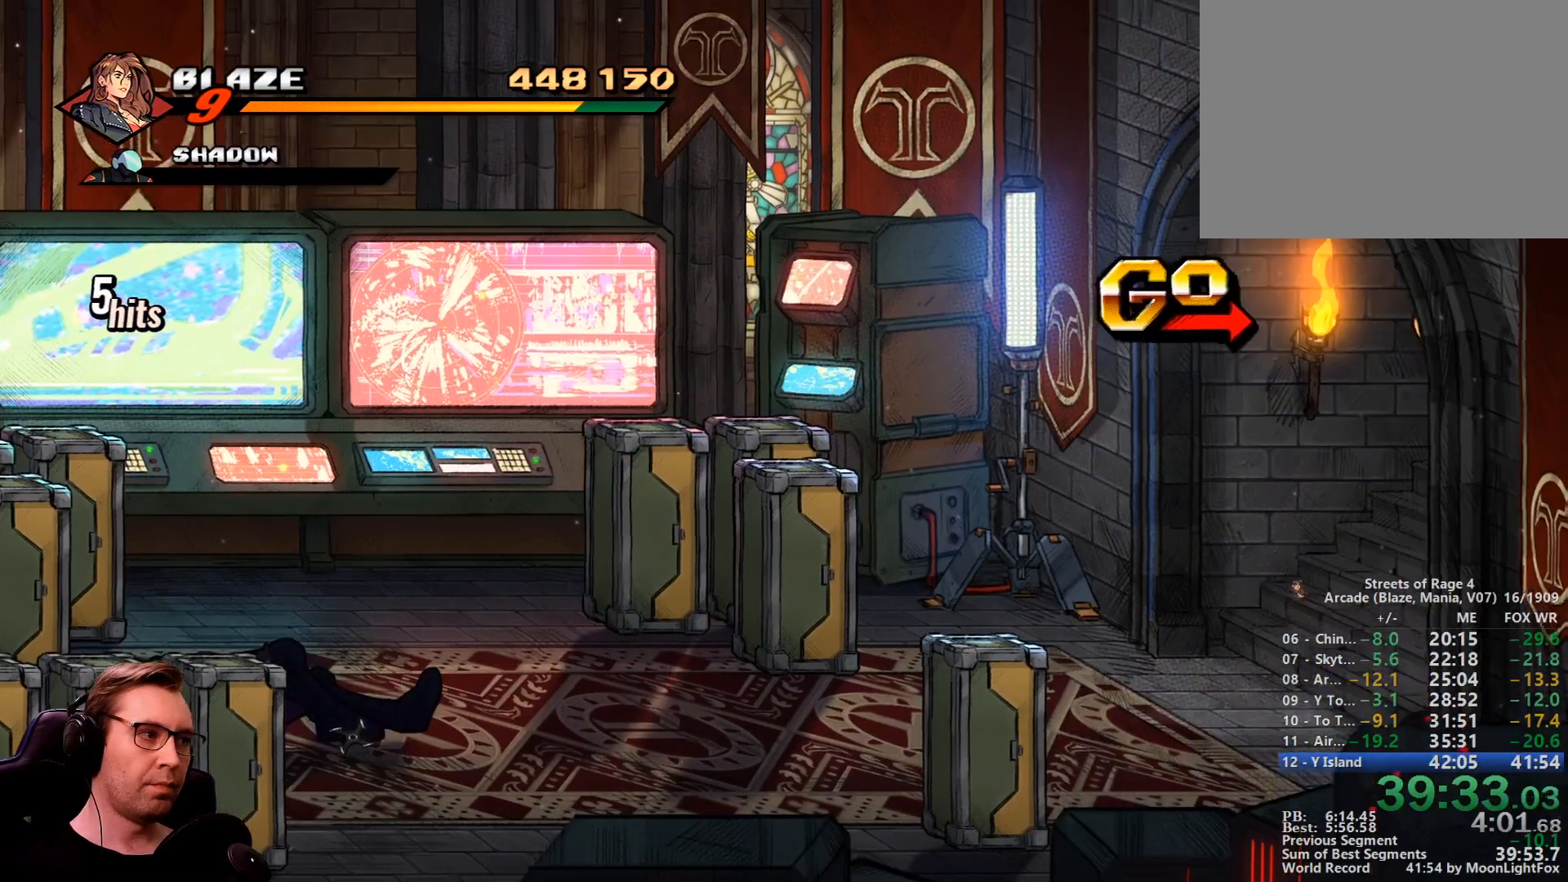
{"buttons": []}
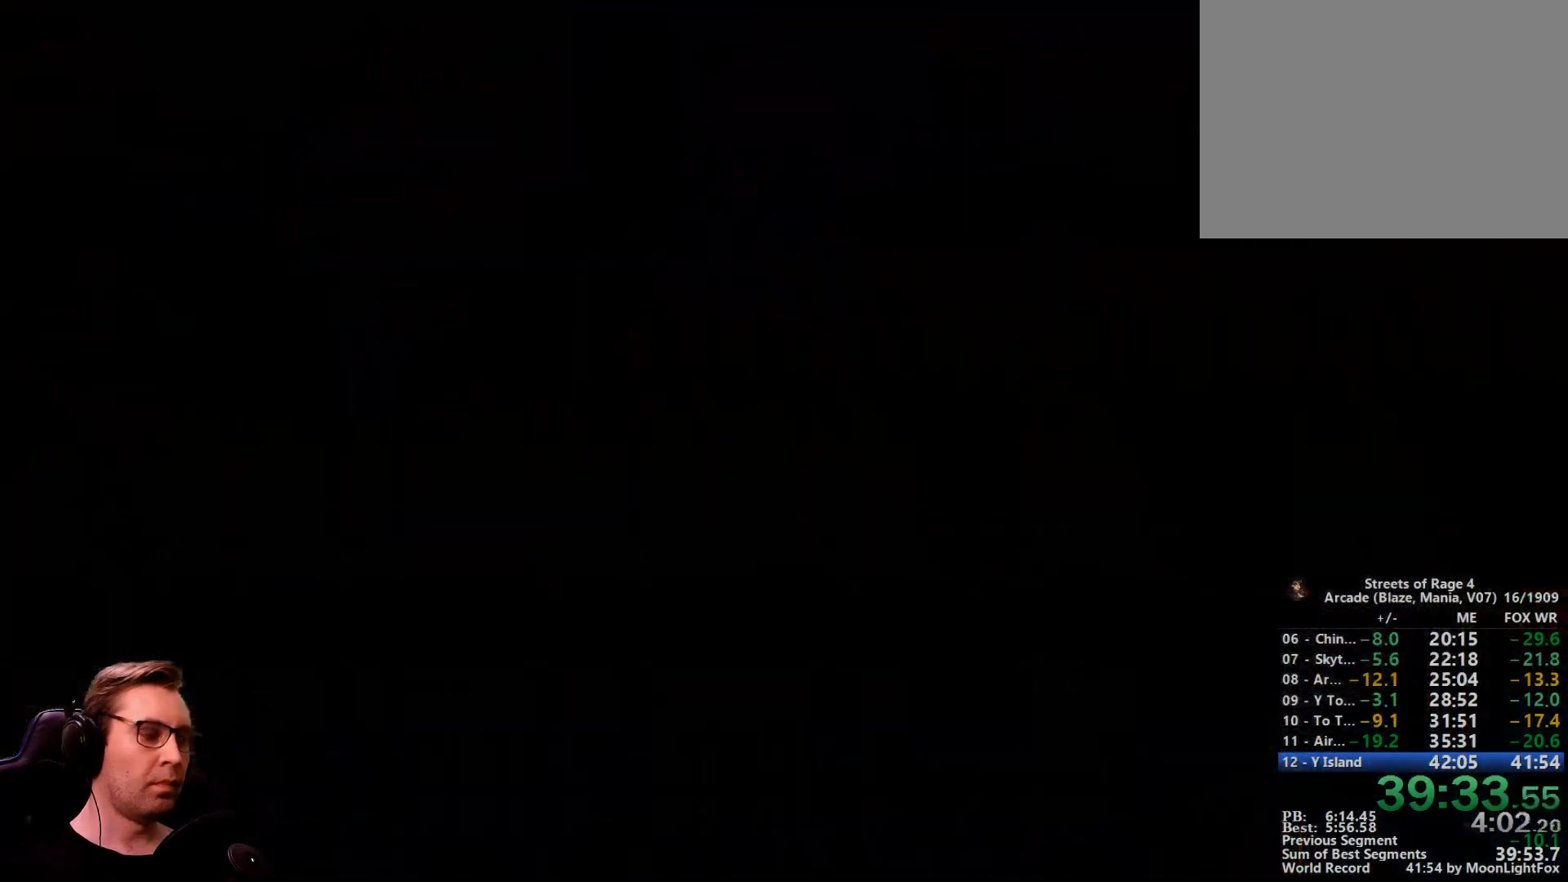
{"buttons": [], "events": []}
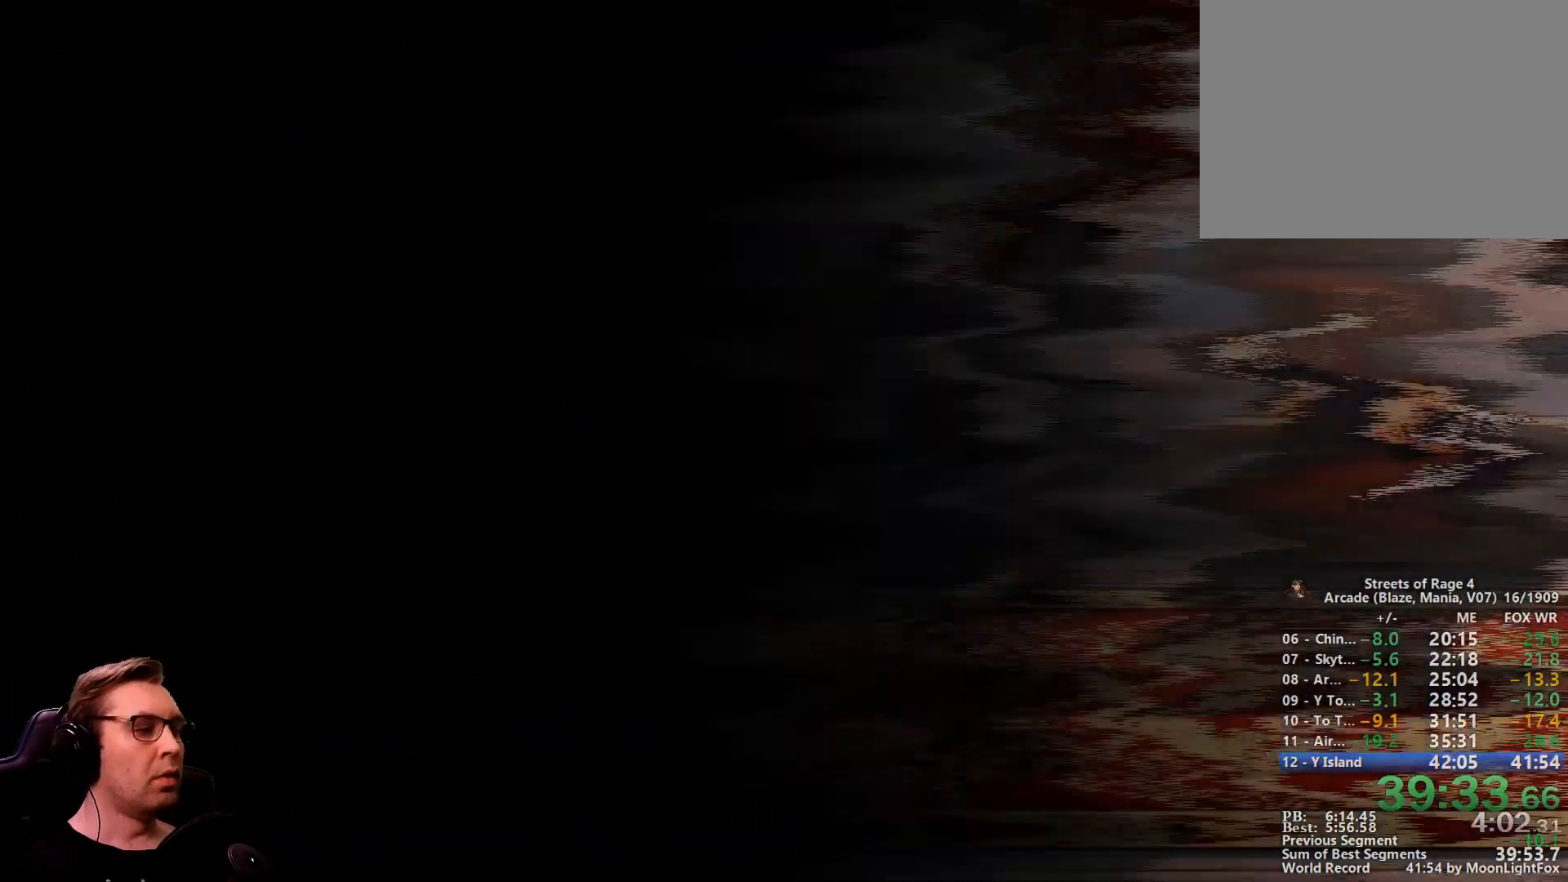
{"buttons": [], "events": []}
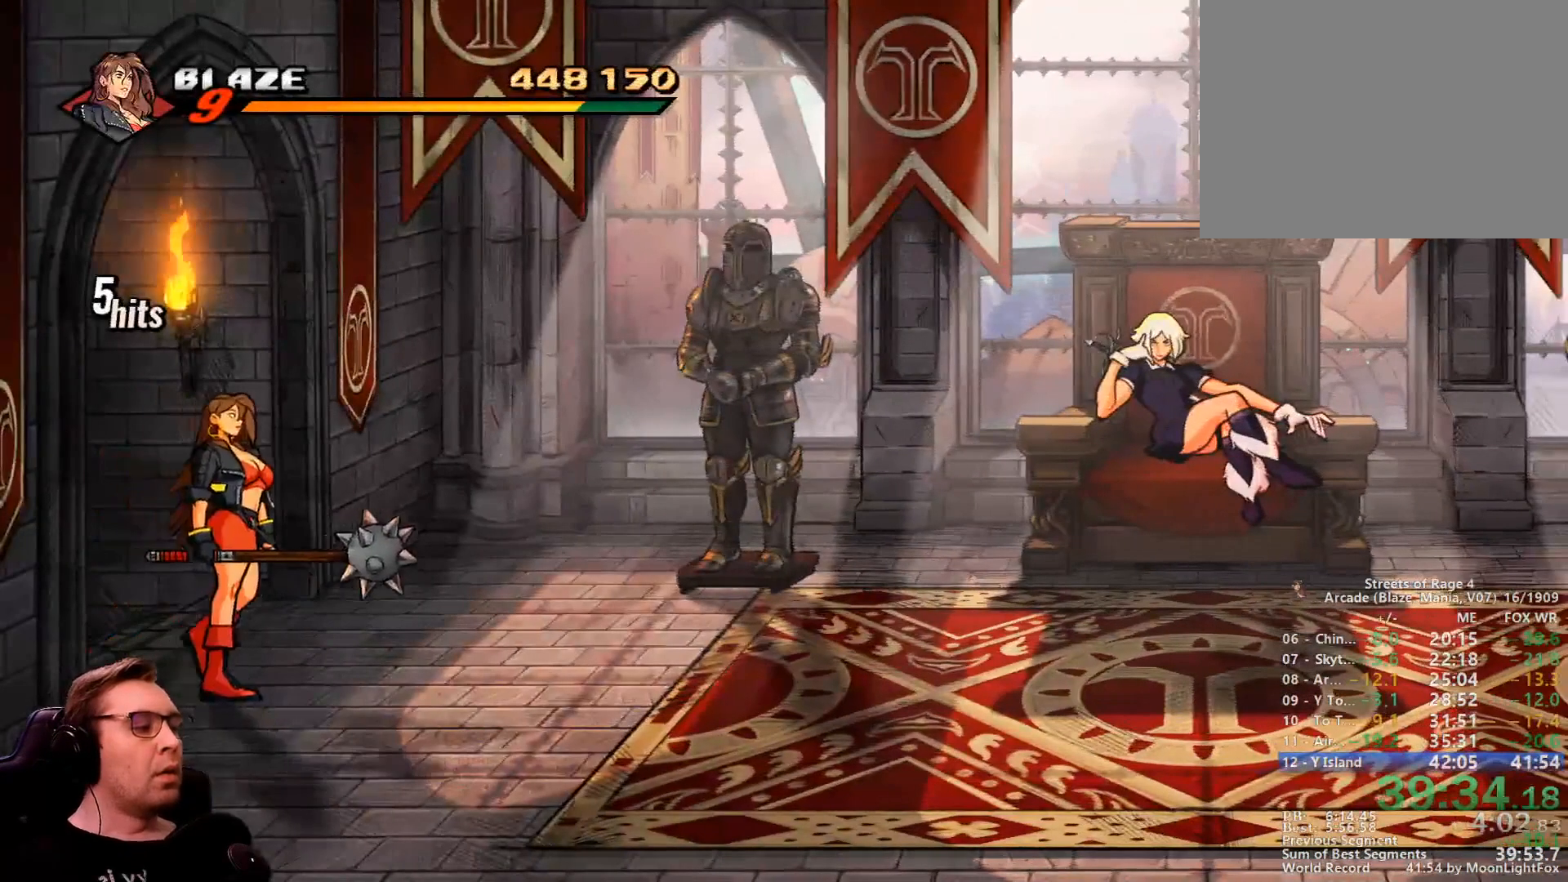
{"buttons": ["DPAD_RIGHT"], "events": [[250, "DPAD_RIGHT", "down"]]}
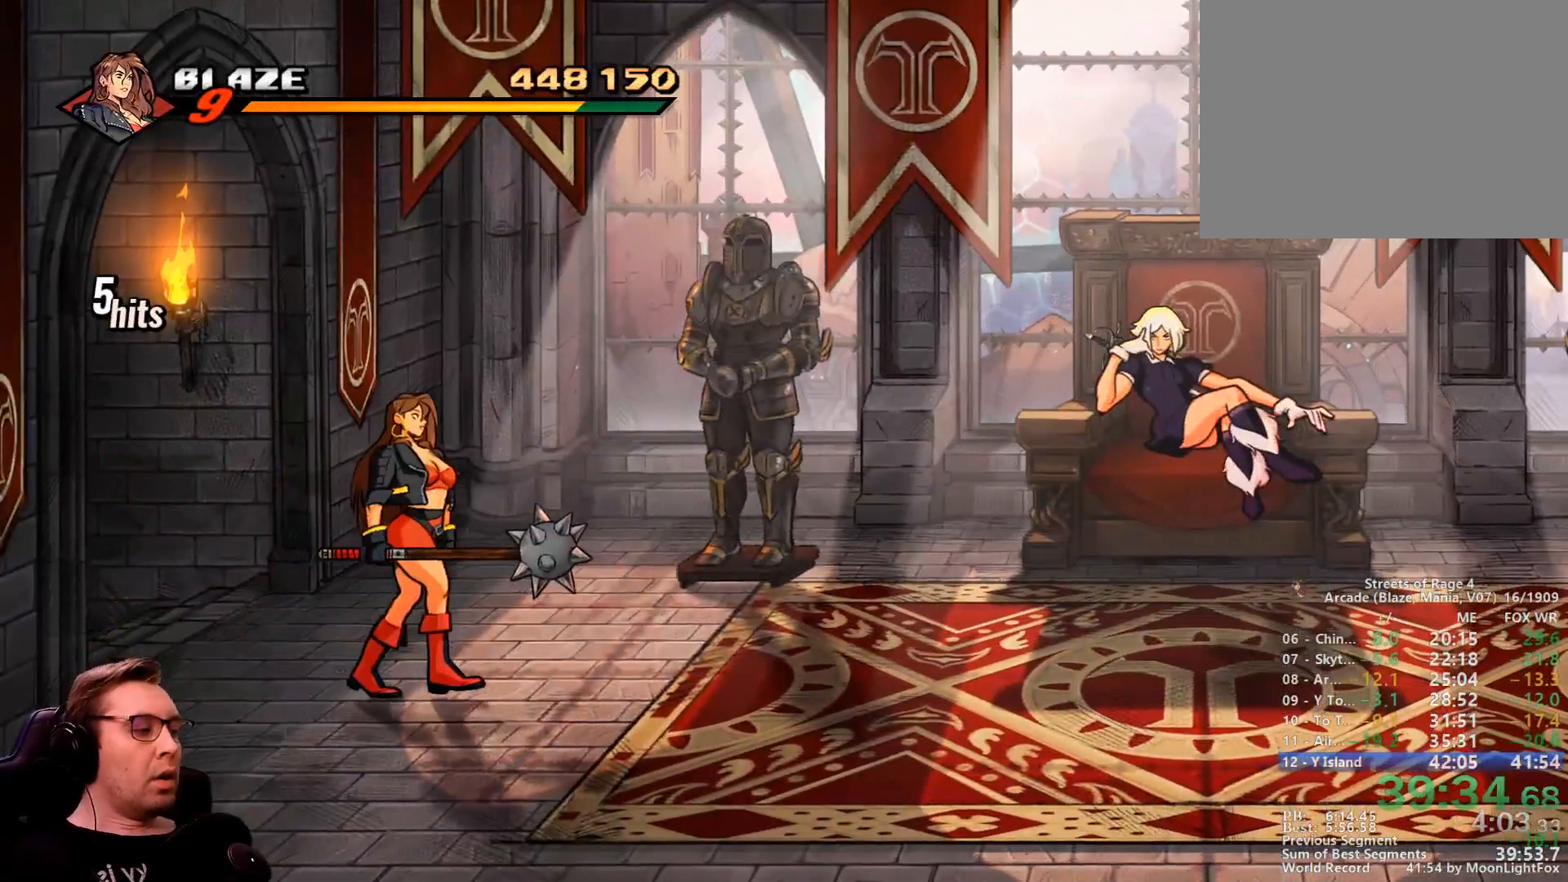
{"buttons": ["DPAD_RIGHT"], "events": []}
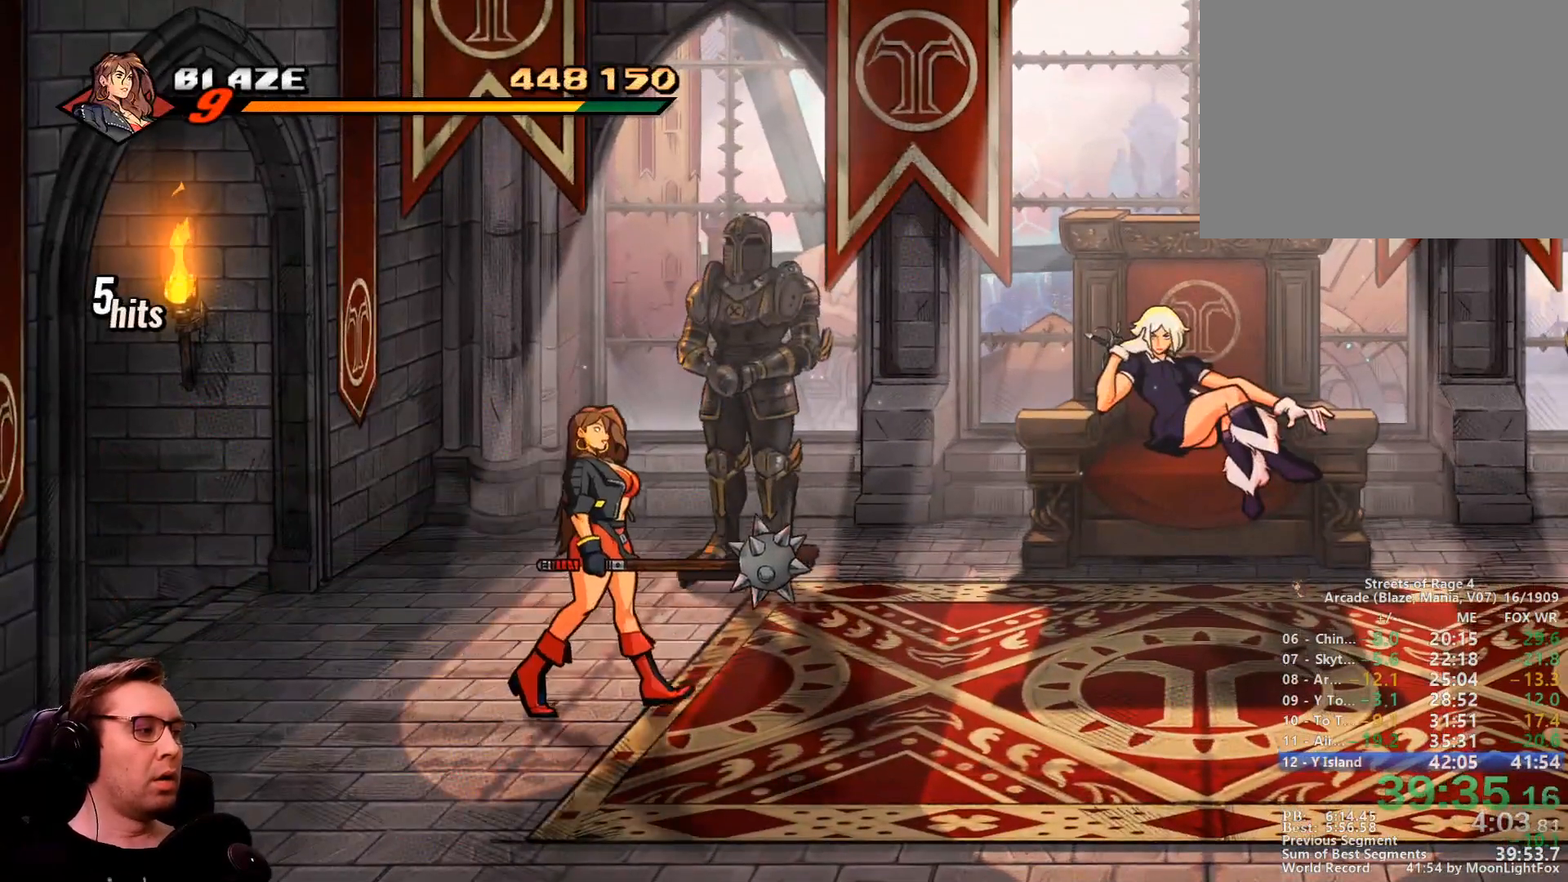
{"buttons": ["DPAD_RIGHT"], "events": []}
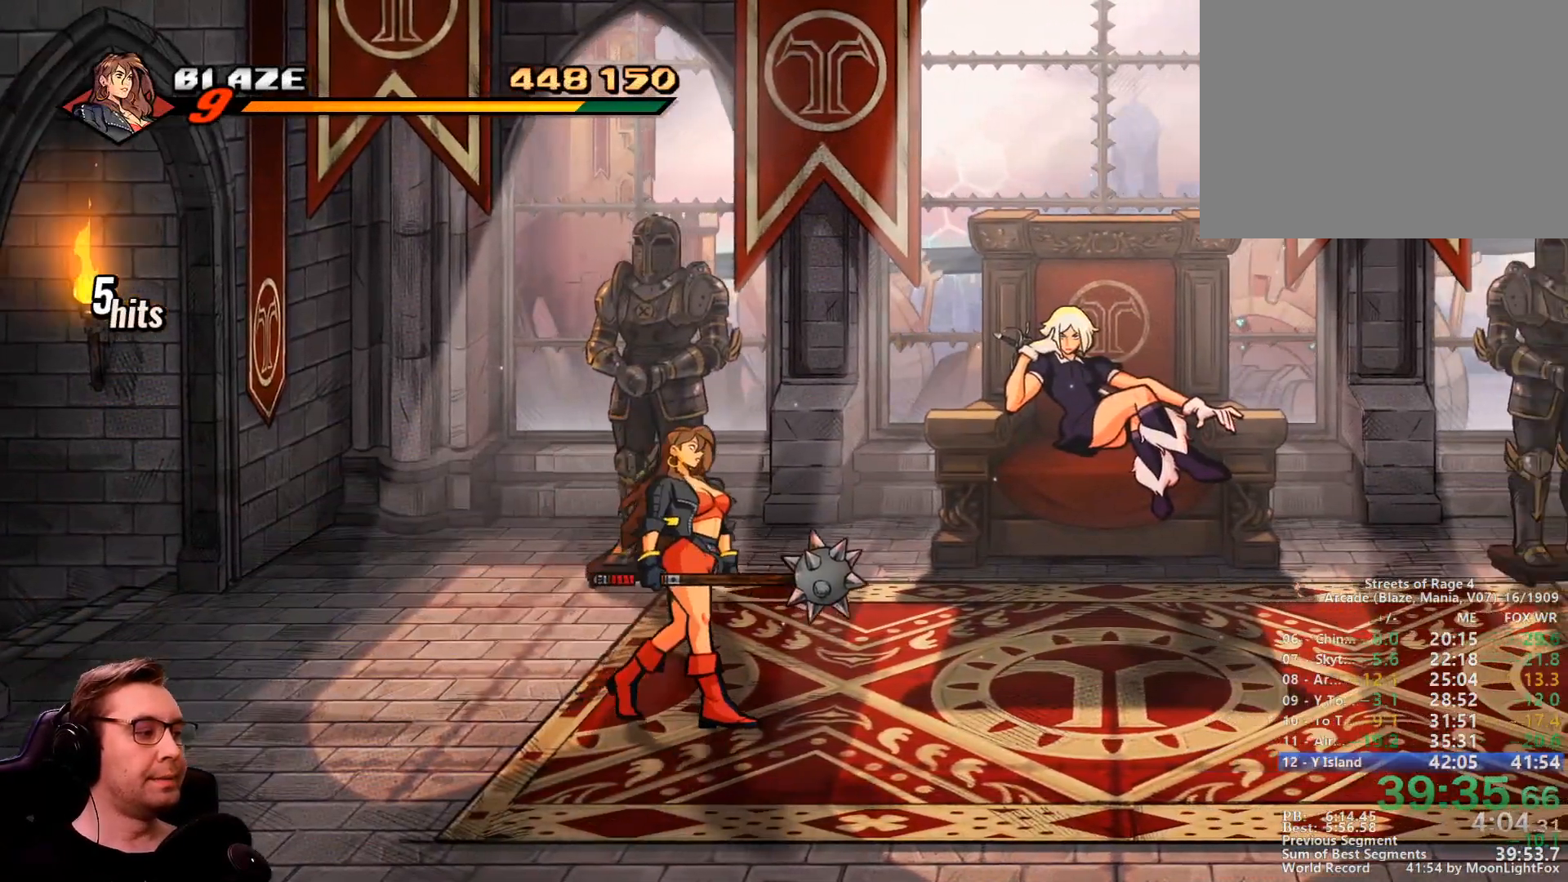
{"buttons": ["DPAD_RIGHT"], "events": []}
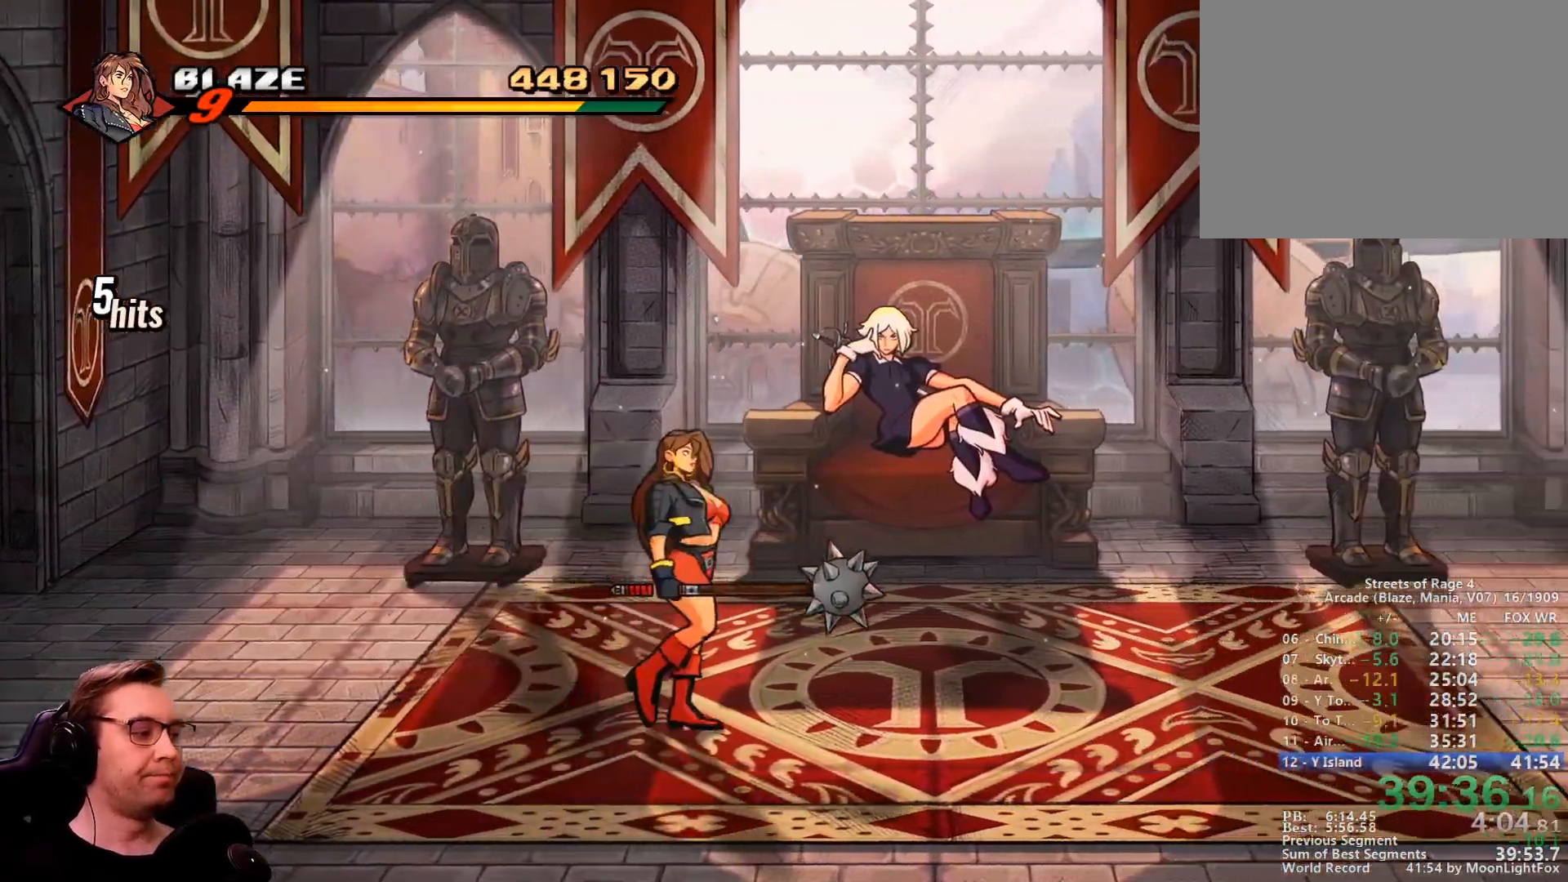
{"buttons": ["DPAD_RIGHT"], "events": []}
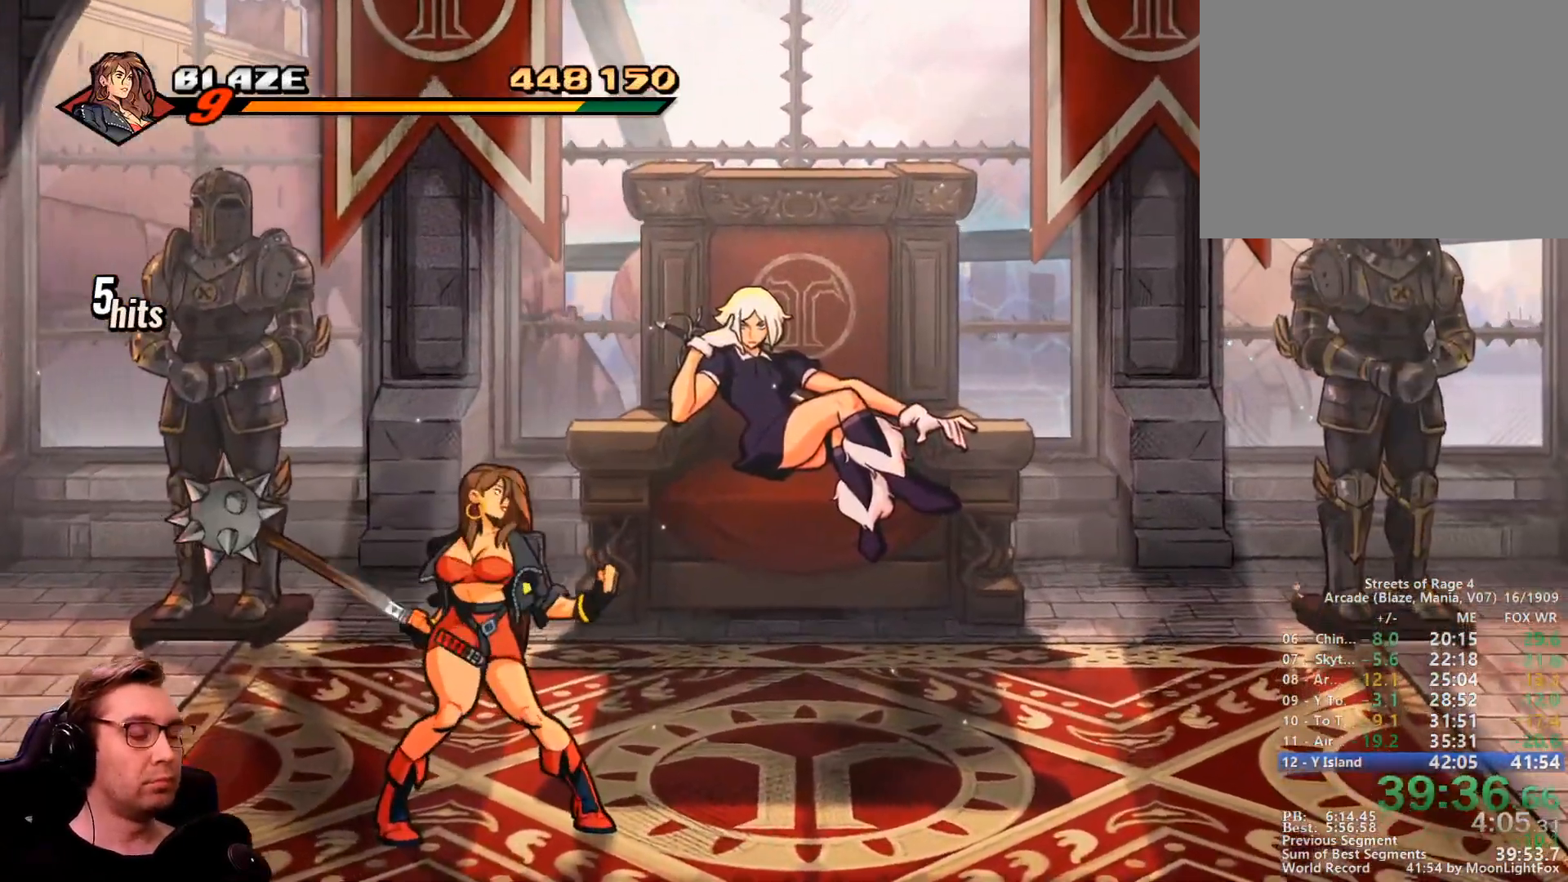
{"buttons": ["DPAD_RIGHT"], "events": []}
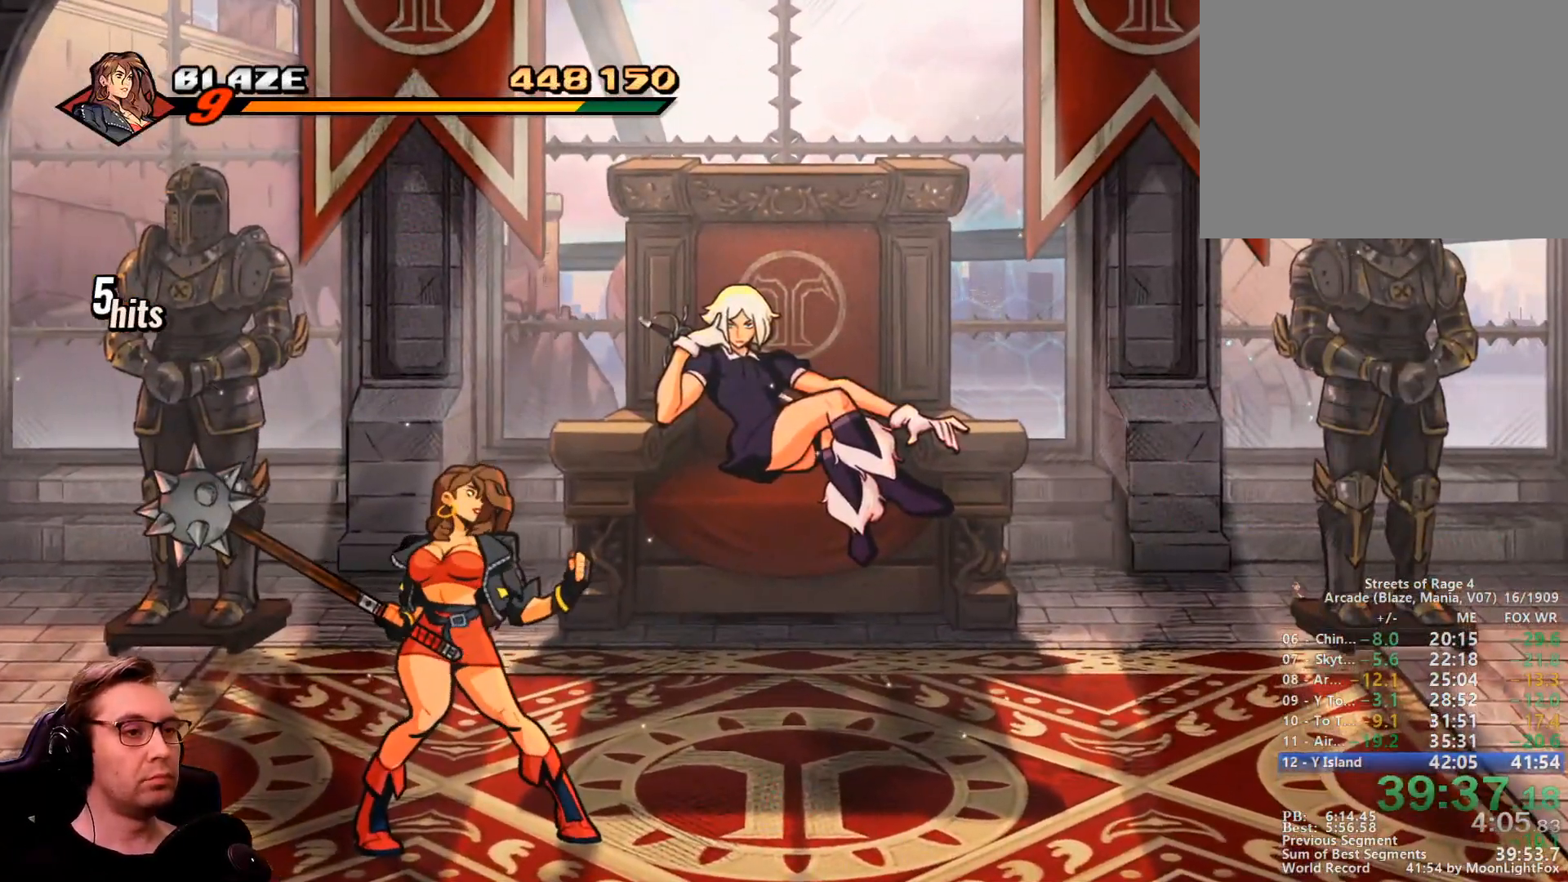
{"buttons": ["DPAD_RIGHT"]}
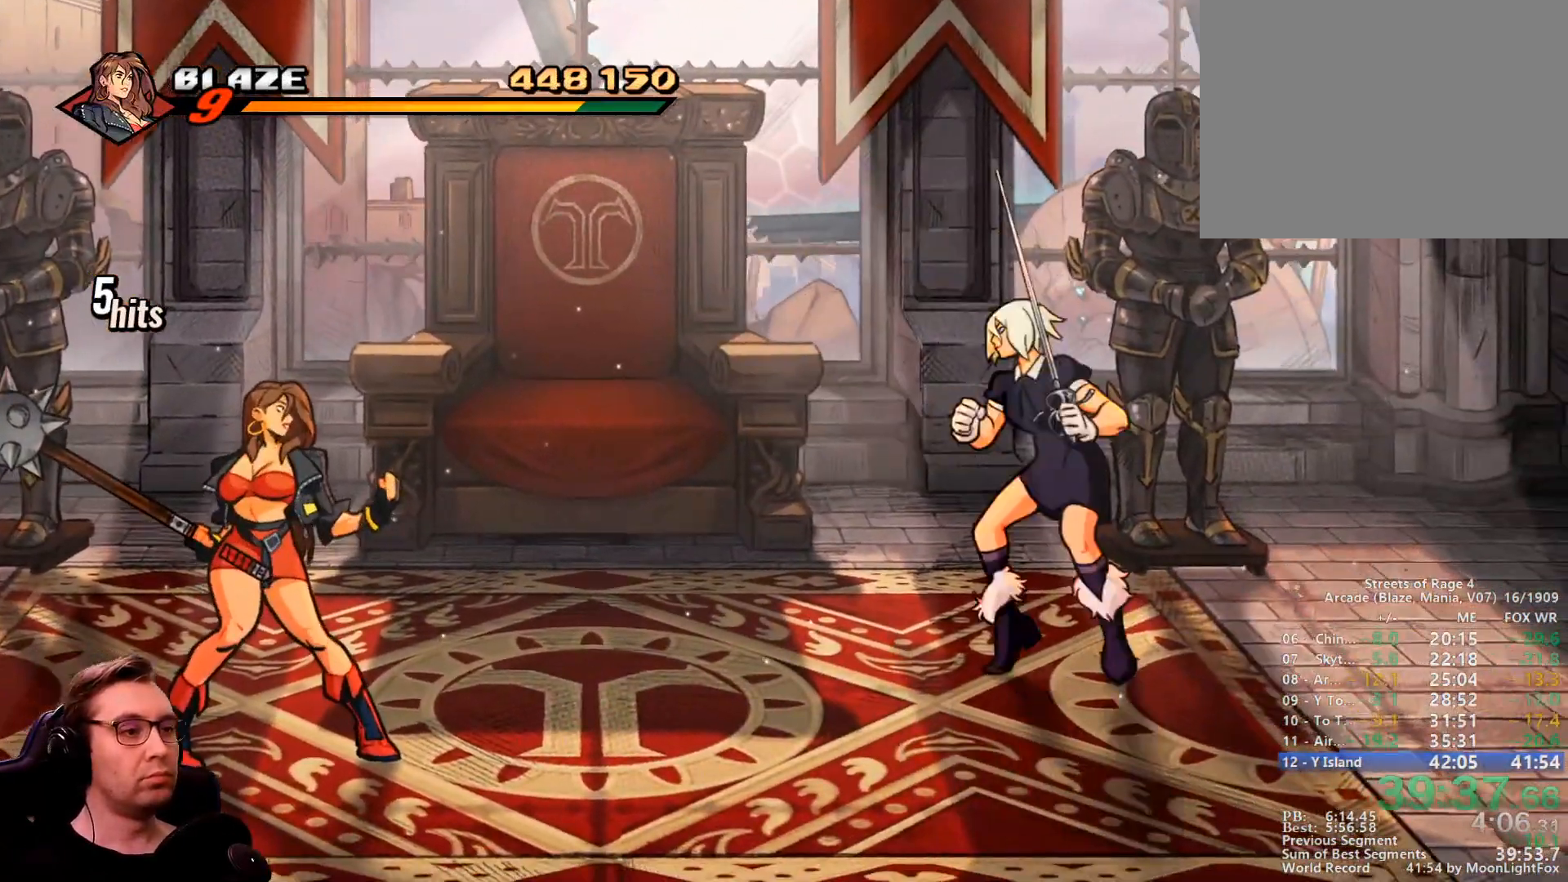
{"buttons": ["DPAD_RIGHT"], "events": []}
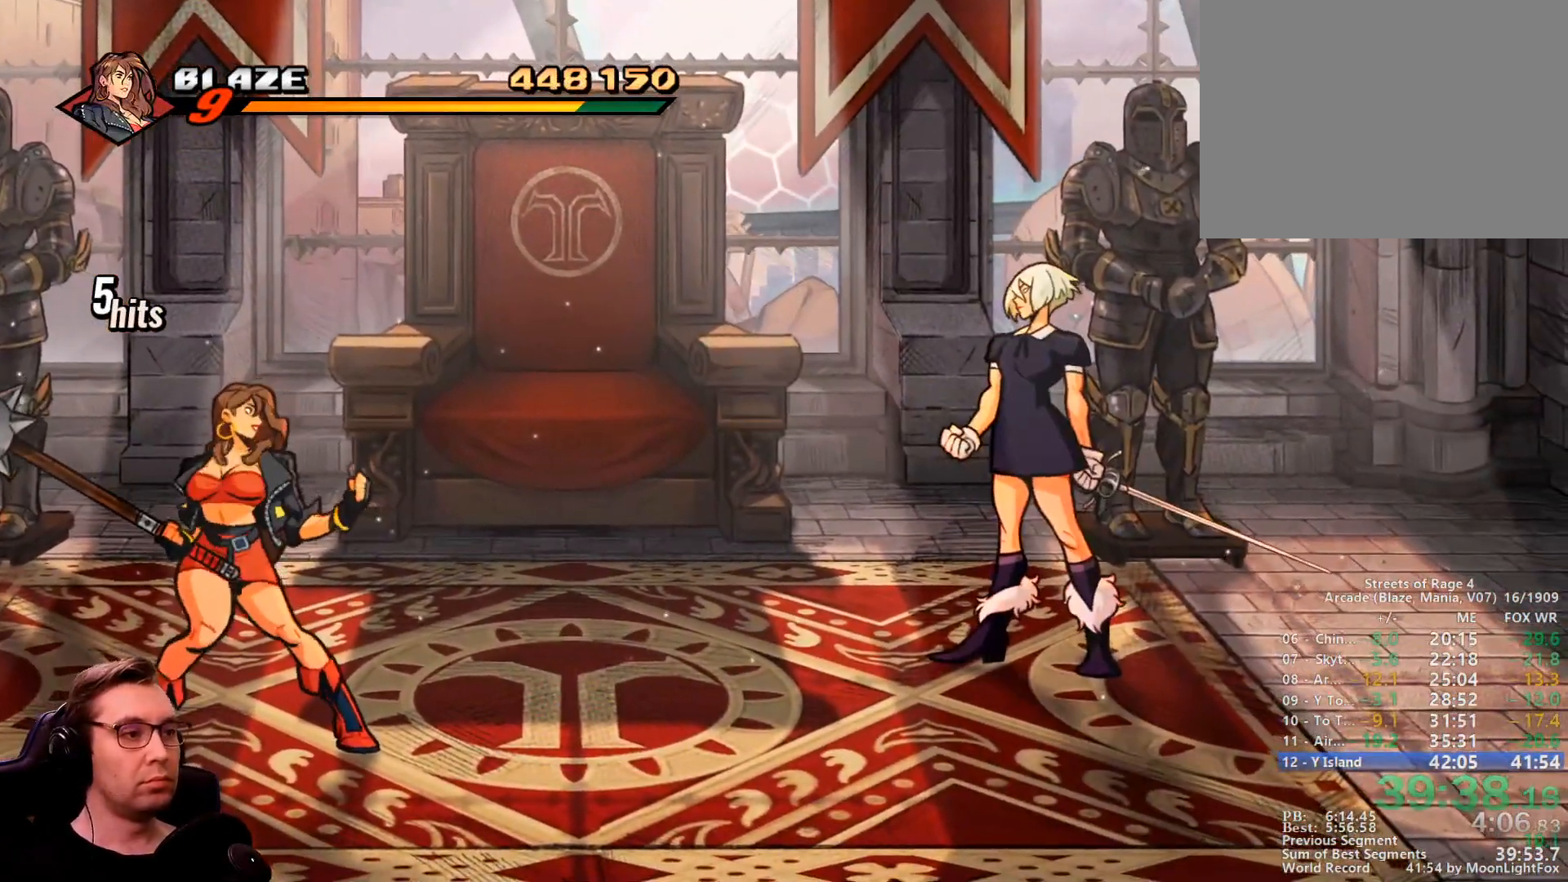
{"buttons": ["DPAD_RIGHT"], "events": []}
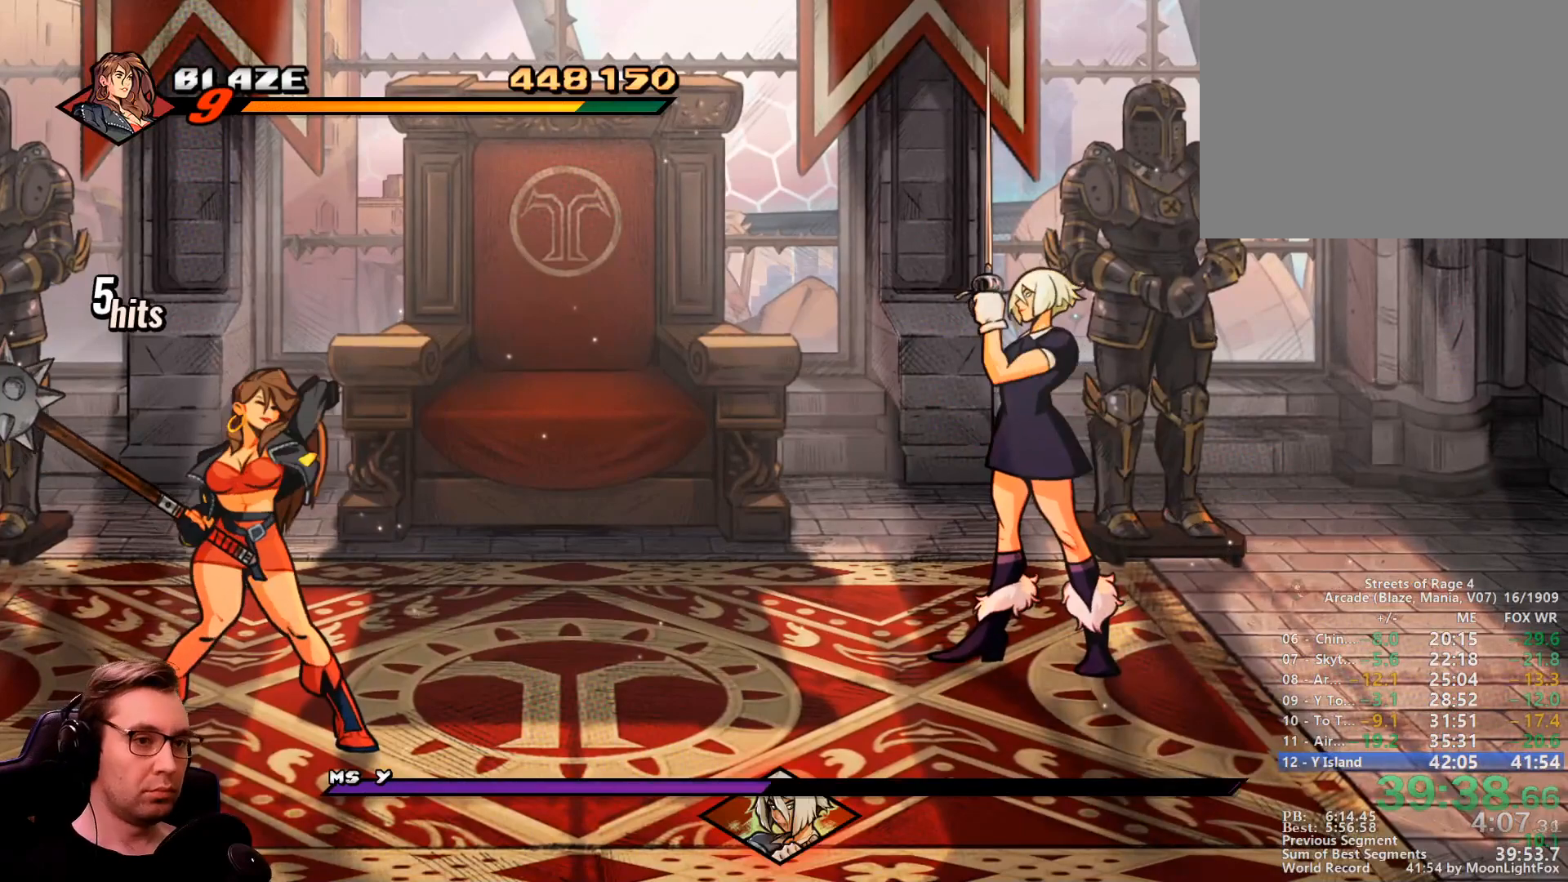
{"buttons": ["DPAD_RIGHT"], "events": []}
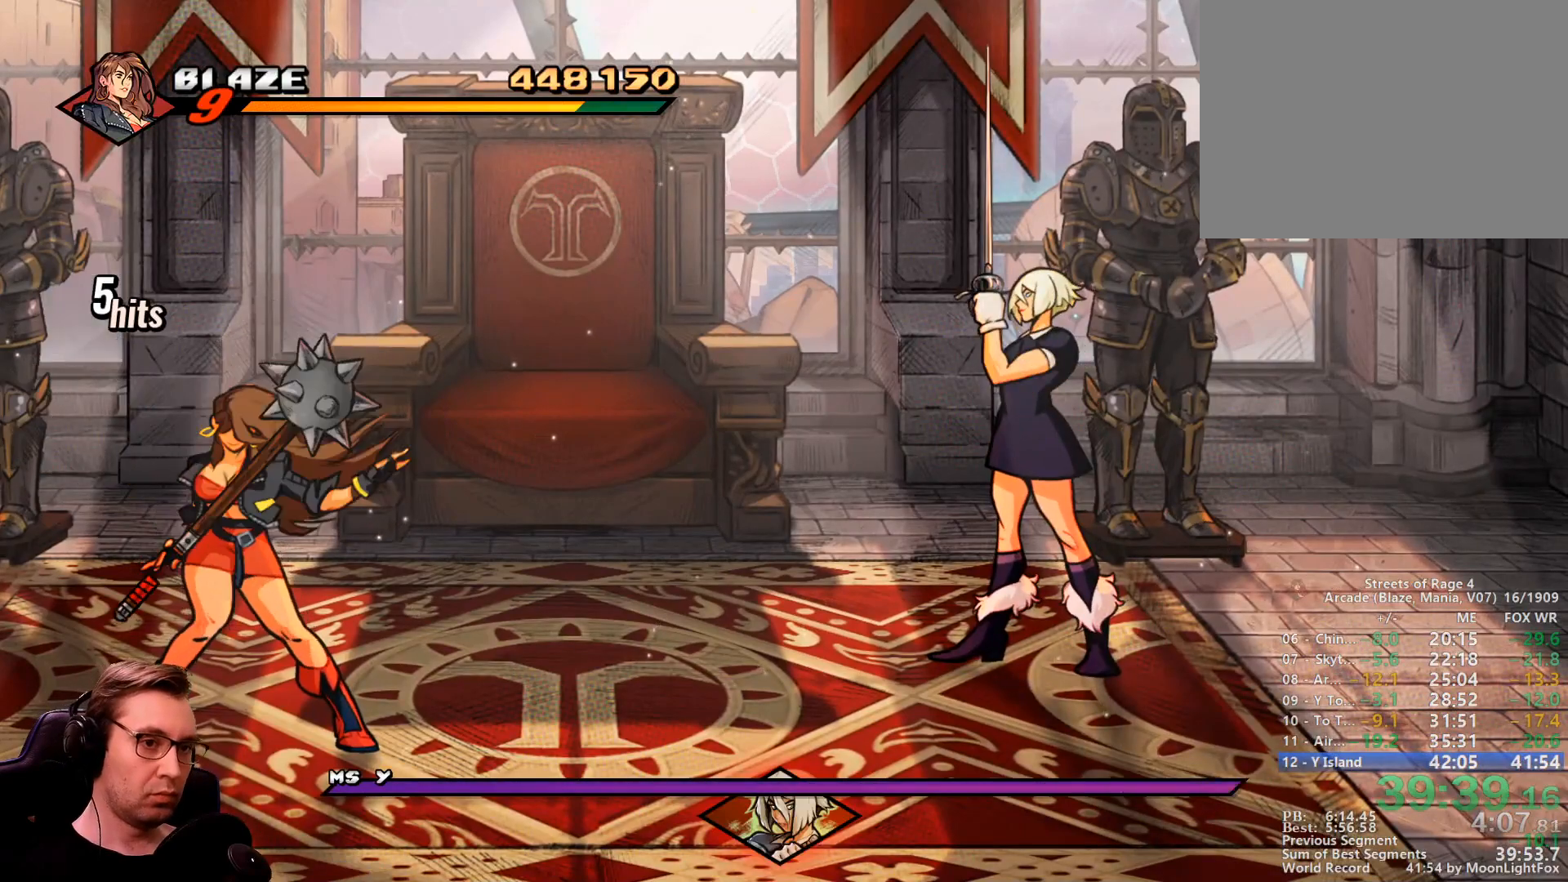
{"buttons": ["DPAD_DOWN", "DPAD_RIGHT"], "events": [[167, "DPAD_DOWN", "down"]]}
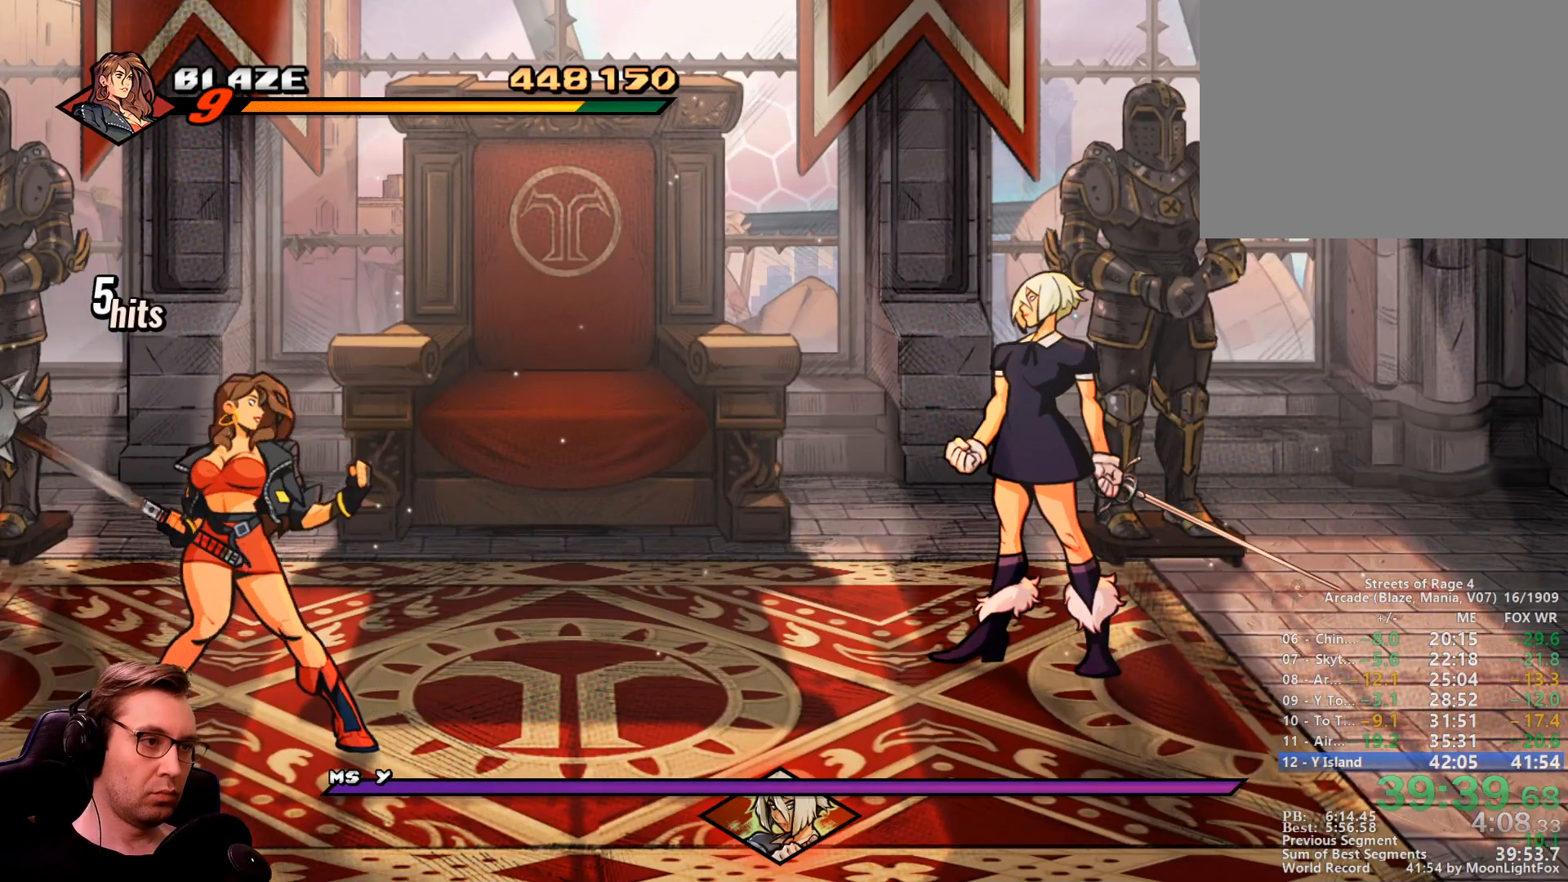
{"buttons": ["DPAD_DOWN", "DPAD_RIGHT"], "events": []}